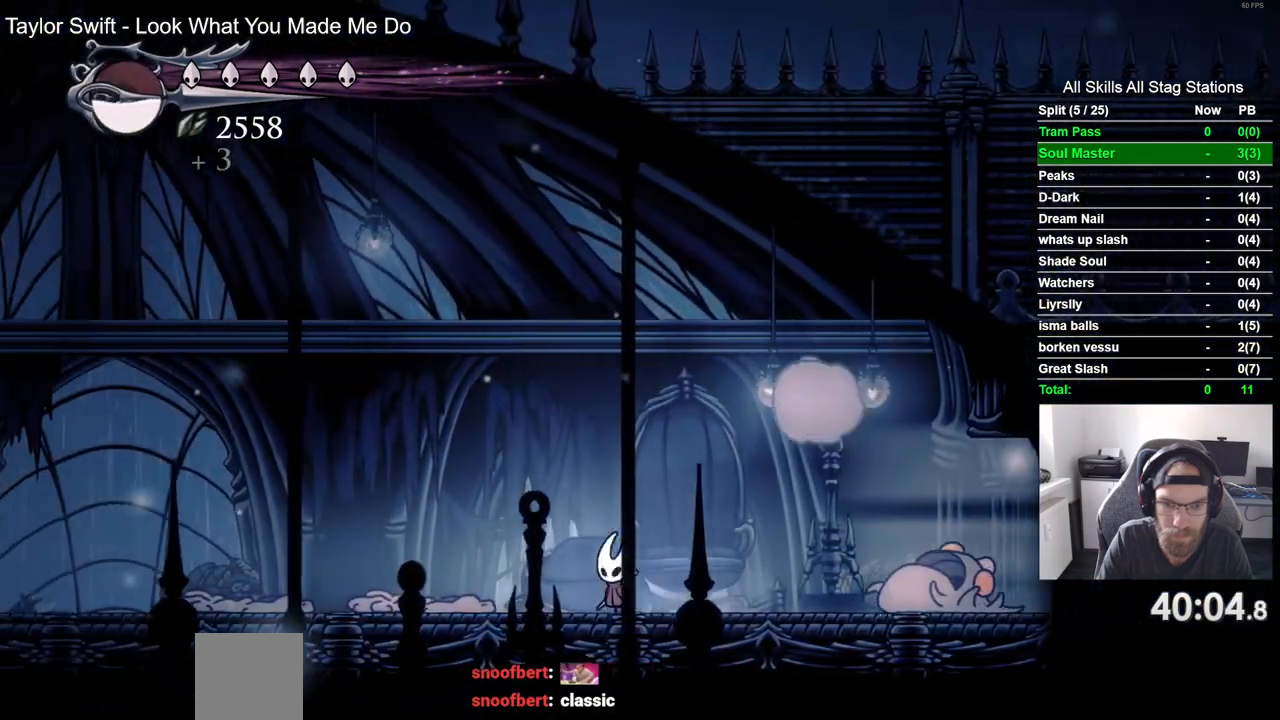
Gameplay with a controller (PlayStation layout); each line is a JSON object with the inputs held at the frame after it. "events" lists button and stick changes between this image and that frame as [ms after this image, input, new state], when the widget could be followed in between.
{"buttons": ["DPAD_LEFT"], "left_stick": "center", "right_stick": "center", "events": []}
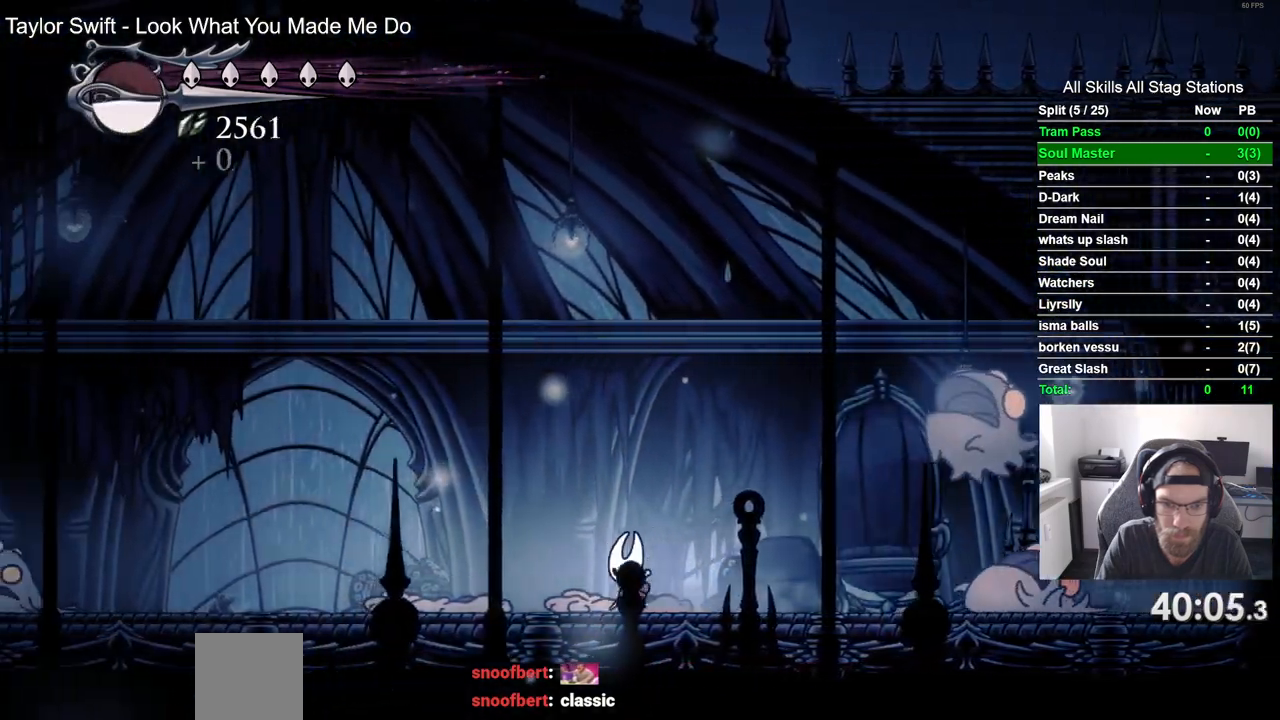
{"buttons": ["DPAD_RIGHT"], "left_stick": "center", "right_stick": "center", "events": [[450, "DPAD_LEFT", "up"], [467, "DPAD_UP", "down"], [483, "DPAD_UP", "up"], [500, "DPAD_RIGHT", "down"]]}
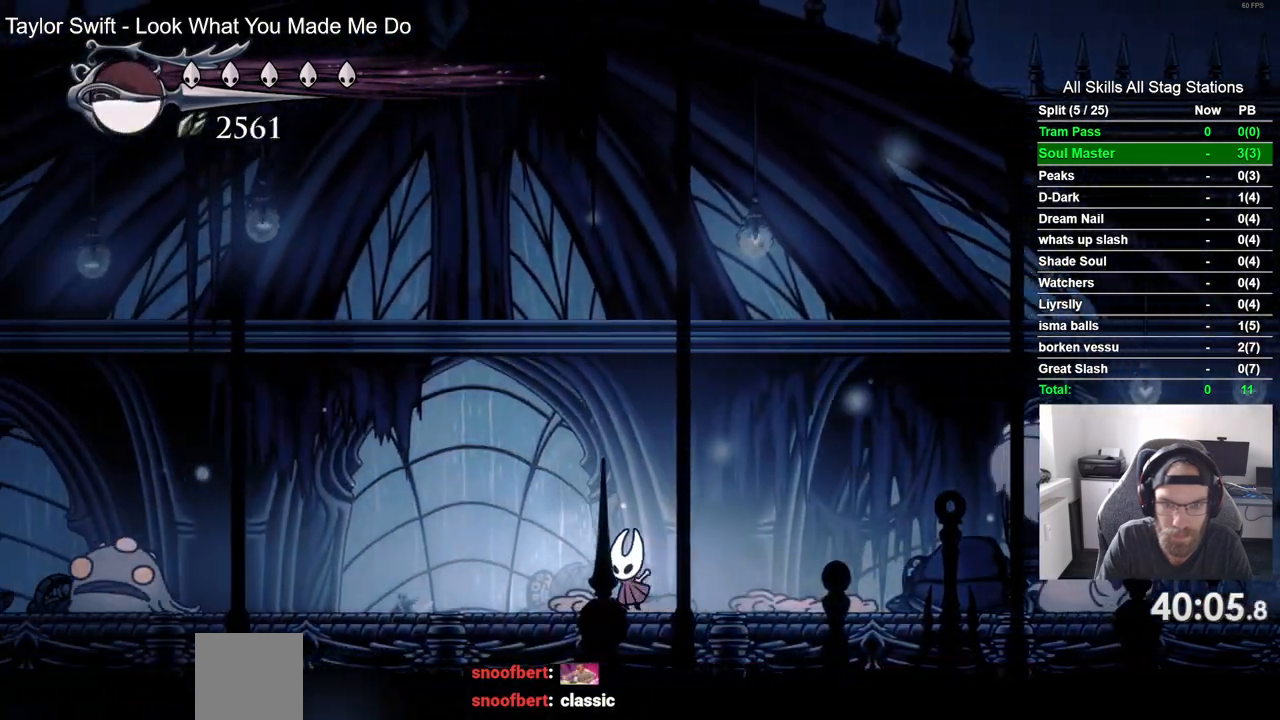
{"buttons": ["DPAD_RIGHT"], "left_stick": "center", "right_stick": "center", "events": []}
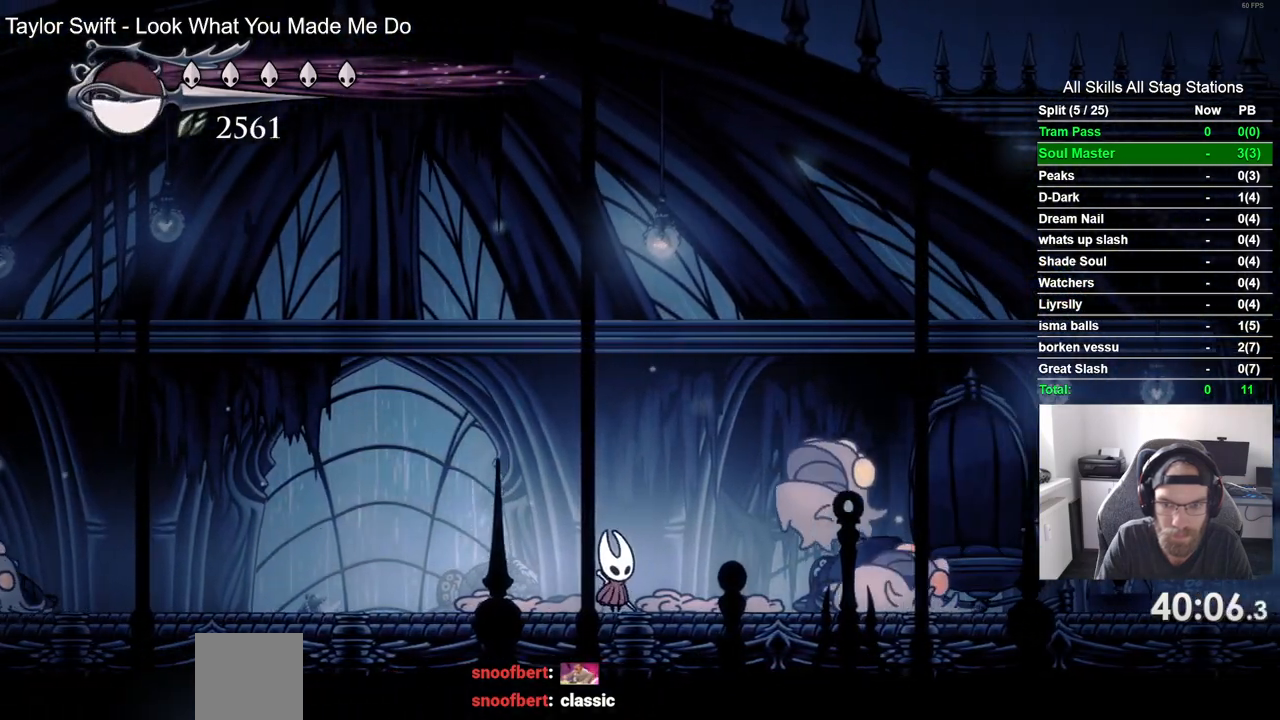
{"buttons": ["DPAD_LEFT"], "left_stick": "center", "right_stick": "center", "events": [[67, "SQUARE", "down"], [150, "DPAD_RIGHT", "up"], [233, "SQUARE", "up"], [317, "DPAD_LEFT", "down"]]}
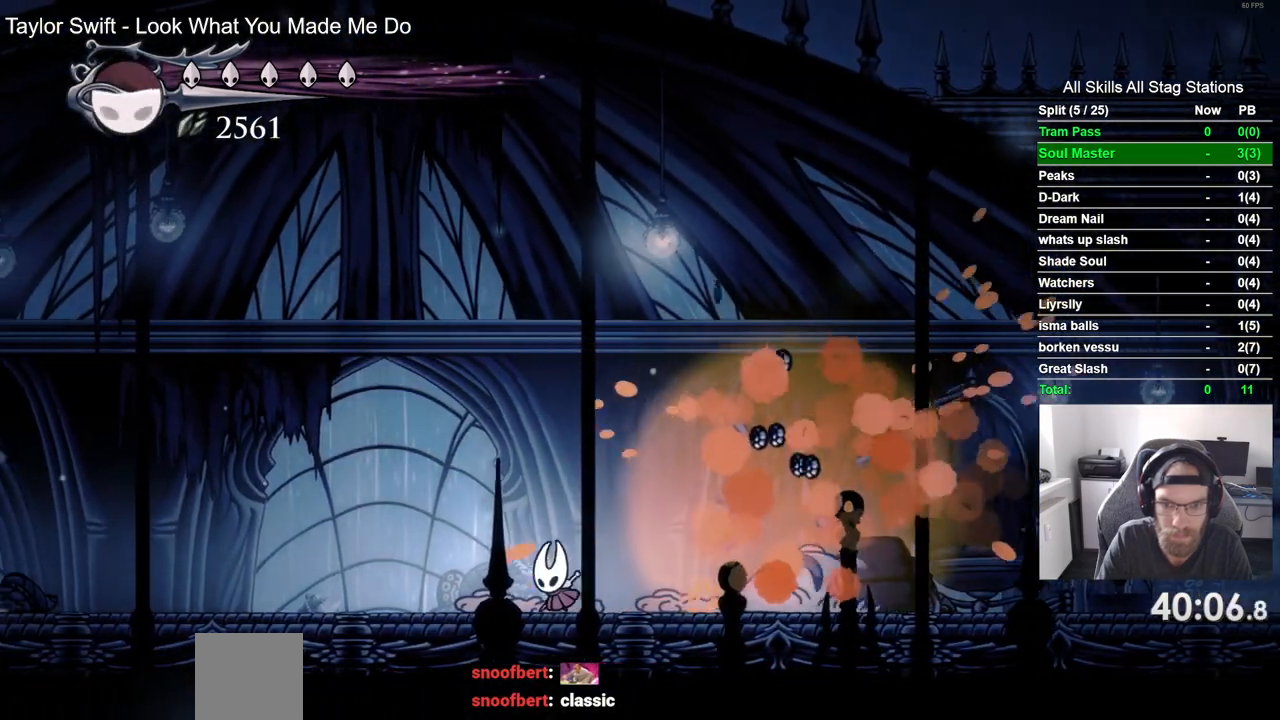
{"buttons": [], "left_stick": "center", "right_stick": "center", "events": [[150, "DPAD_RIGHT", "down"], [217, "SQUARE", "down"], [233, "DPAD_LEFT", "up"], [283, "DPAD_RIGHT", "up"], [367, "SQUARE", "up"]]}
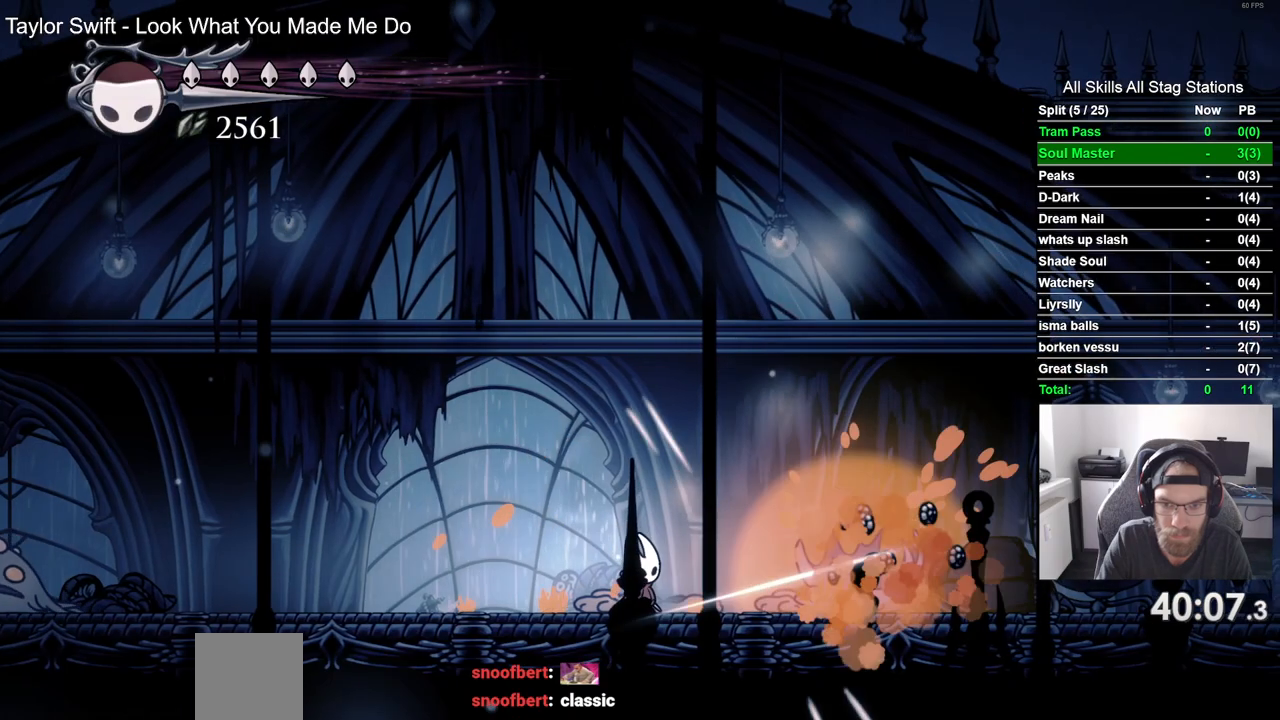
{"buttons": ["DPAD_RIGHT"], "left_stick": "center", "right_stick": "center", "events": [[50, "DPAD_RIGHT", "down"], [200, "R2", "down"], [417, "R2", "up"]]}
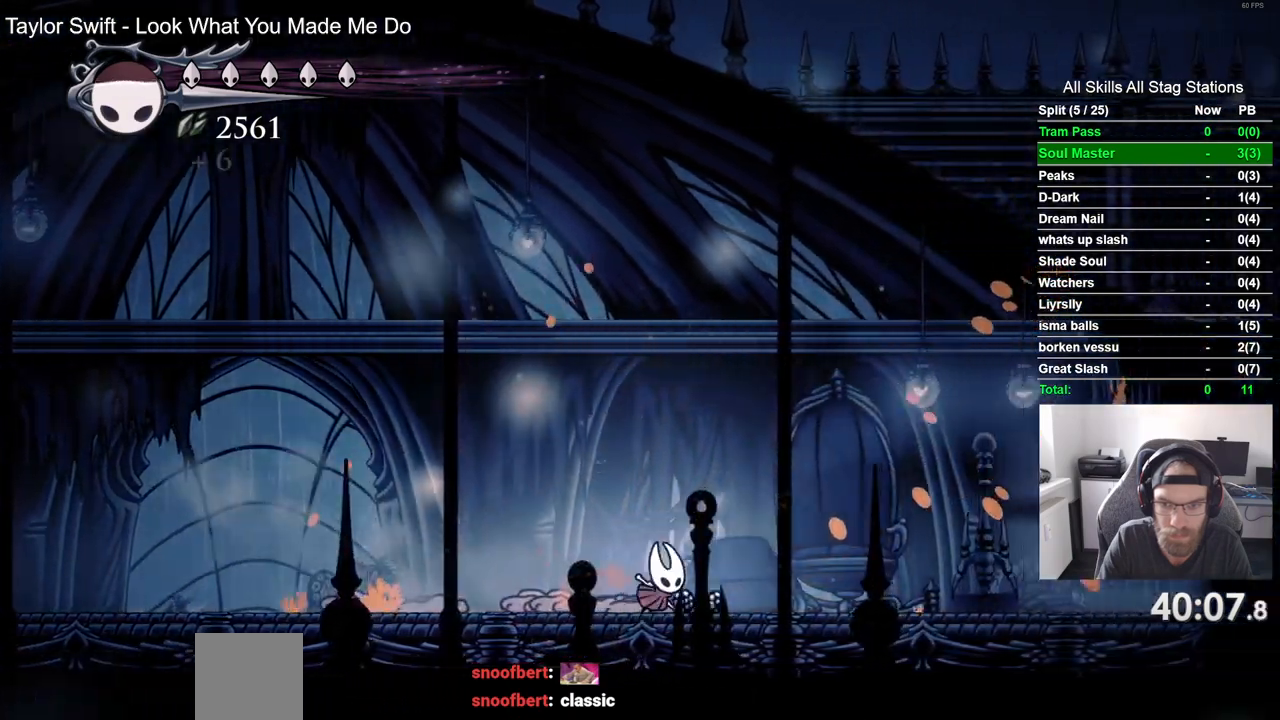
{"buttons": ["DPAD_RIGHT"], "left_stick": "center", "right_stick": "center", "events": [[317, "R2", "down"], [500, "R2", "up"]]}
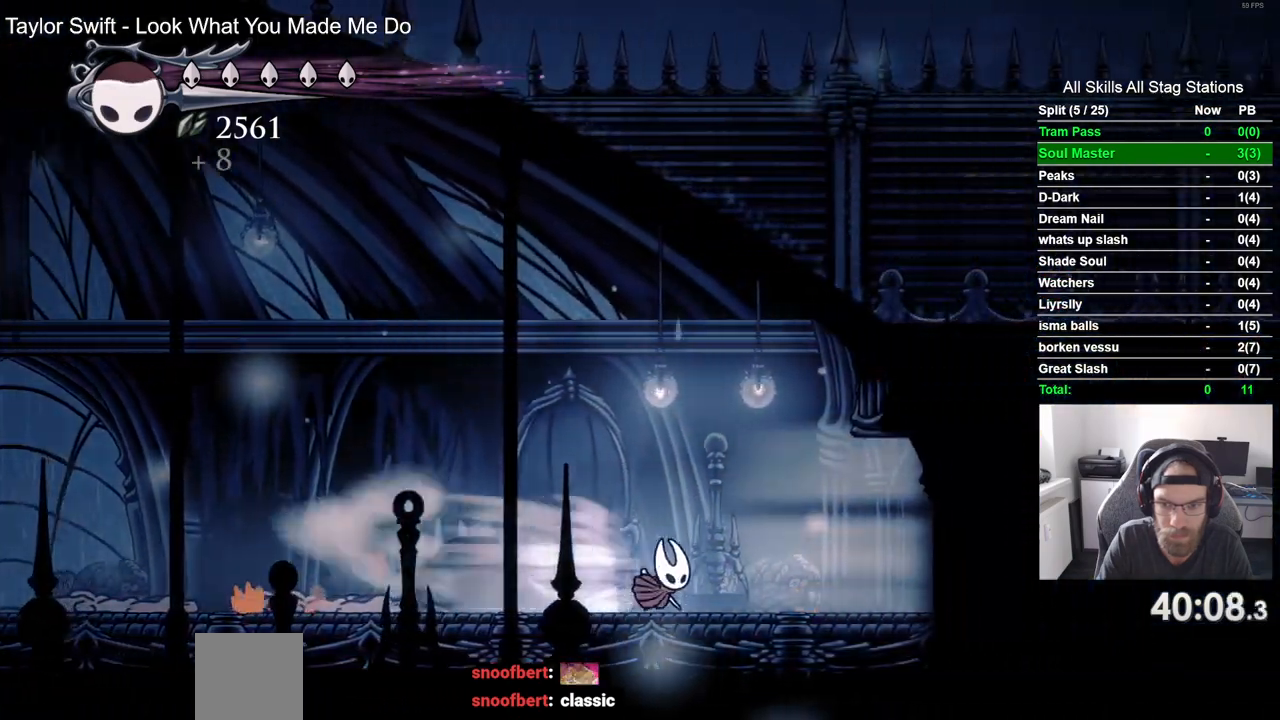
{"buttons": [], "left_stick": "center", "right_stick": "center", "events": [[267, "R1", "down"], [383, "DPAD_RIGHT", "up"], [383, "R1", "up"]]}
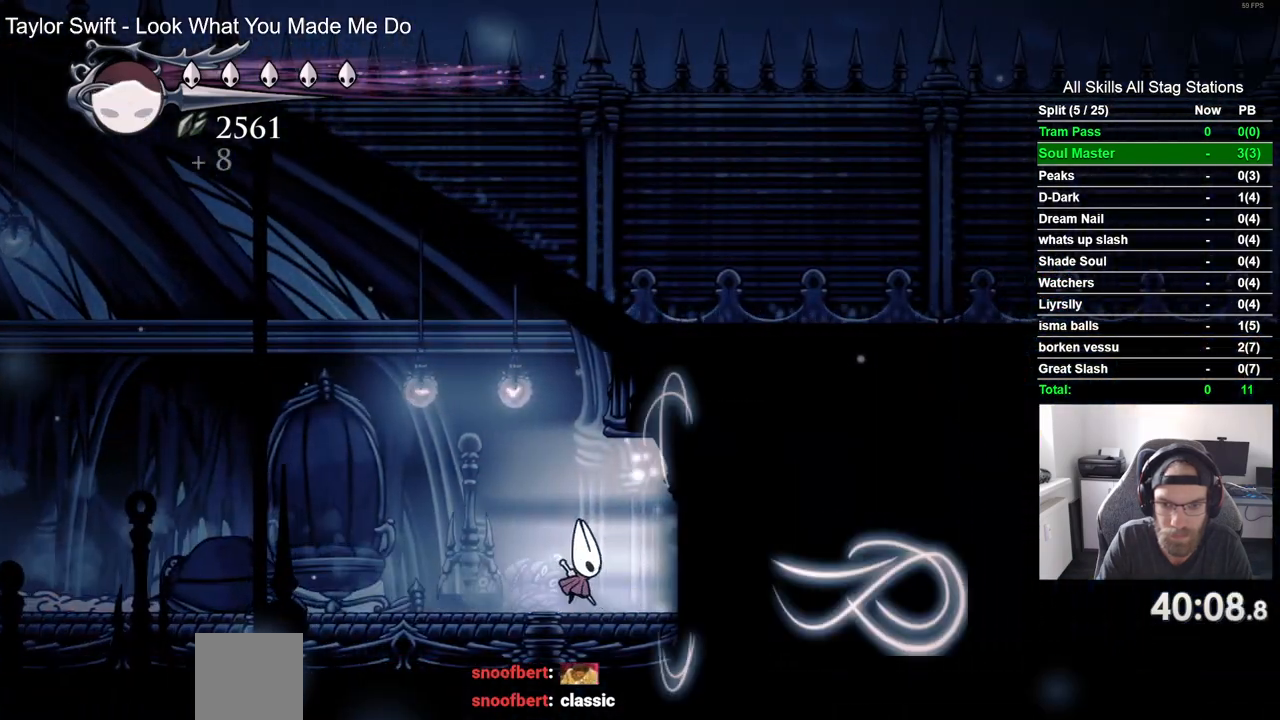
{"buttons": ["R2", "DPAD_RIGHT"], "left_stick": "center", "right_stick": "center", "events": [[300, "DPAD_RIGHT", "down"], [483, "R2", "down"]]}
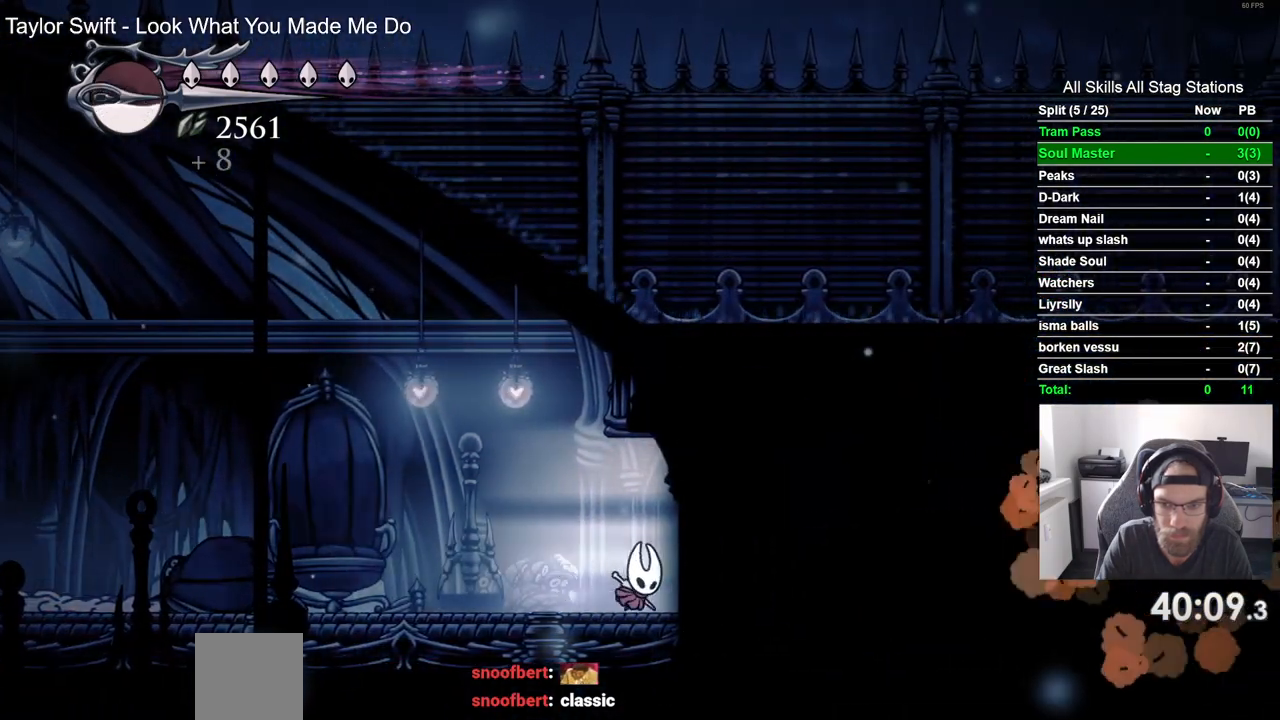
{"buttons": ["DPAD_RIGHT"], "left_stick": "center", "right_stick": "center", "events": [[183, "R2", "up"]]}
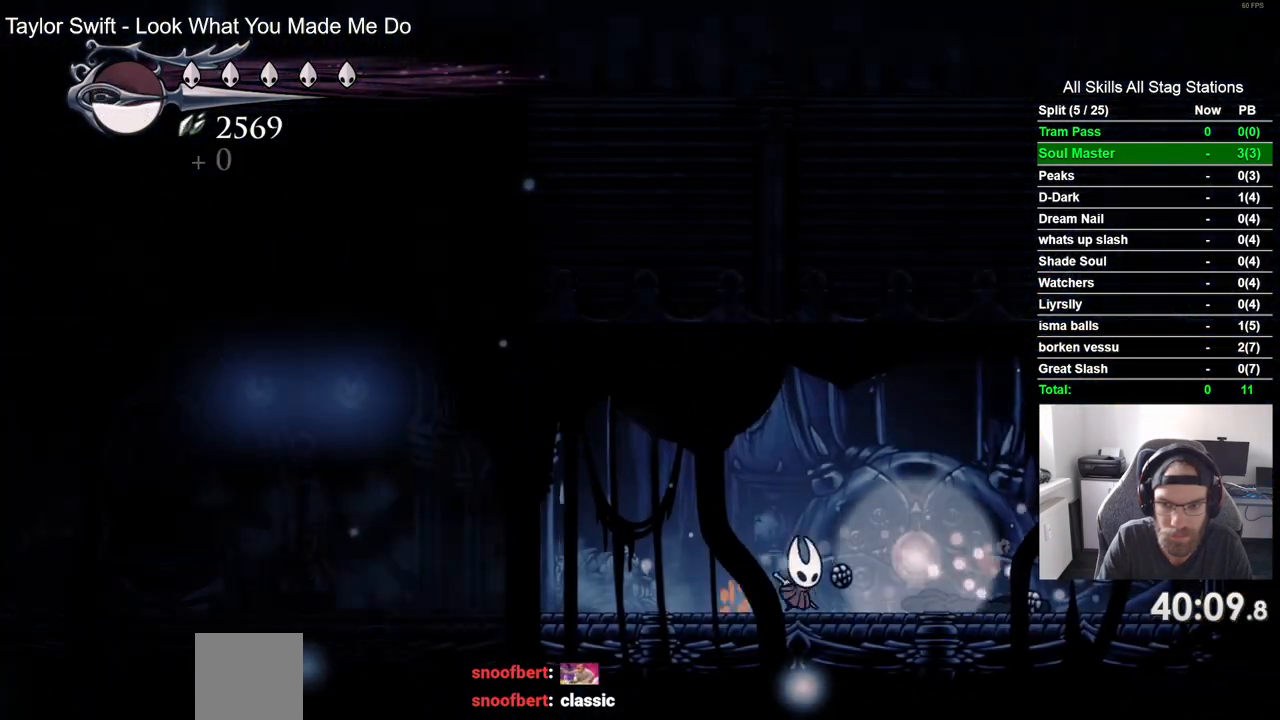
{"buttons": ["DPAD_RIGHT"], "left_stick": "center", "right_stick": "center", "events": [[233, "DPAD_RIGHT", "up"], [233, "DPAD_UP", "down"], [383, "DPAD_RIGHT", "down"], [383, "DPAD_UP", "up"]]}
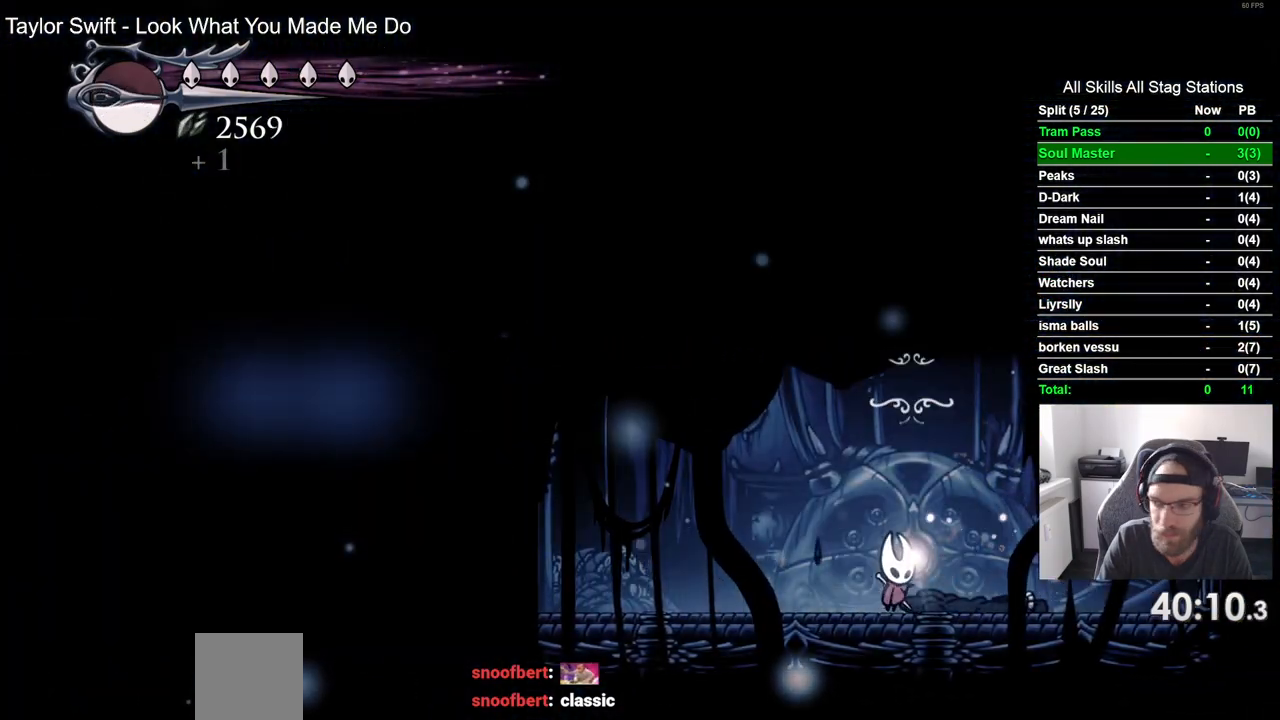
{"buttons": ["DPAD_LEFT"], "left_stick": "center", "right_stick": "center", "events": [[17, "DPAD_RIGHT", "up"], [117, "DPAD_LEFT", "down"]]}
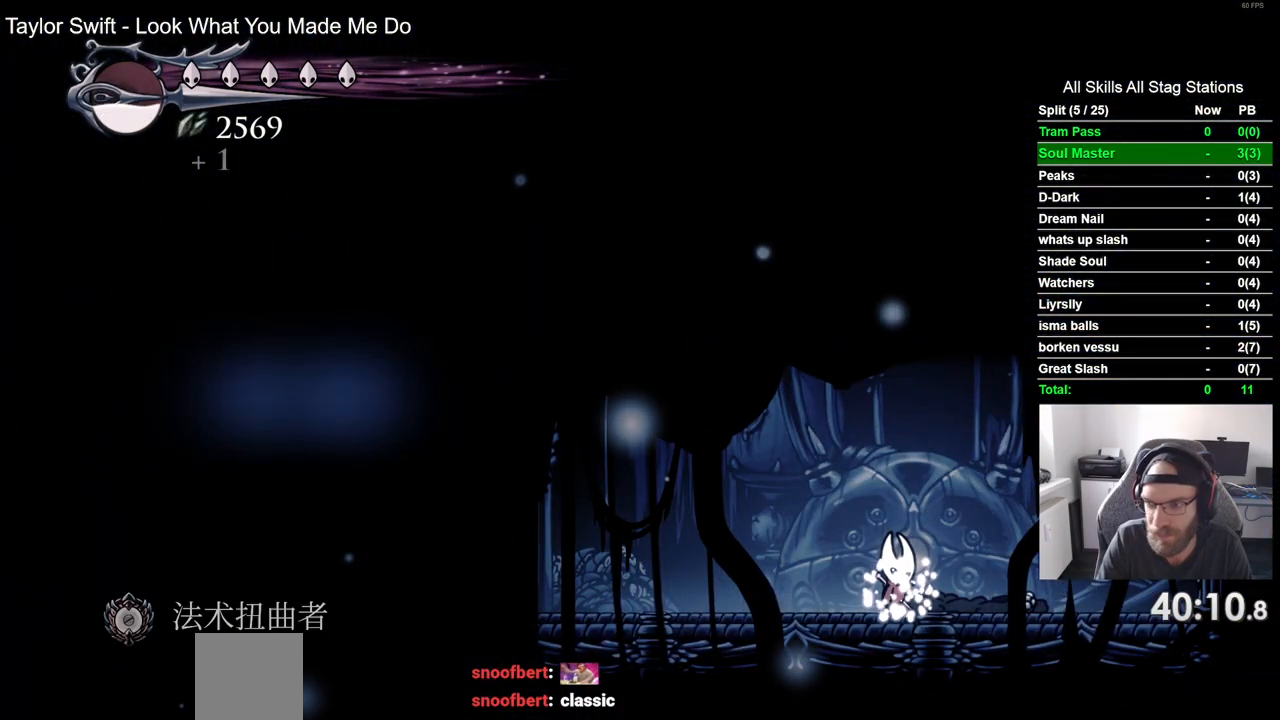
{"buttons": ["DPAD_LEFT"], "left_stick": "center", "right_stick": "center", "events": []}
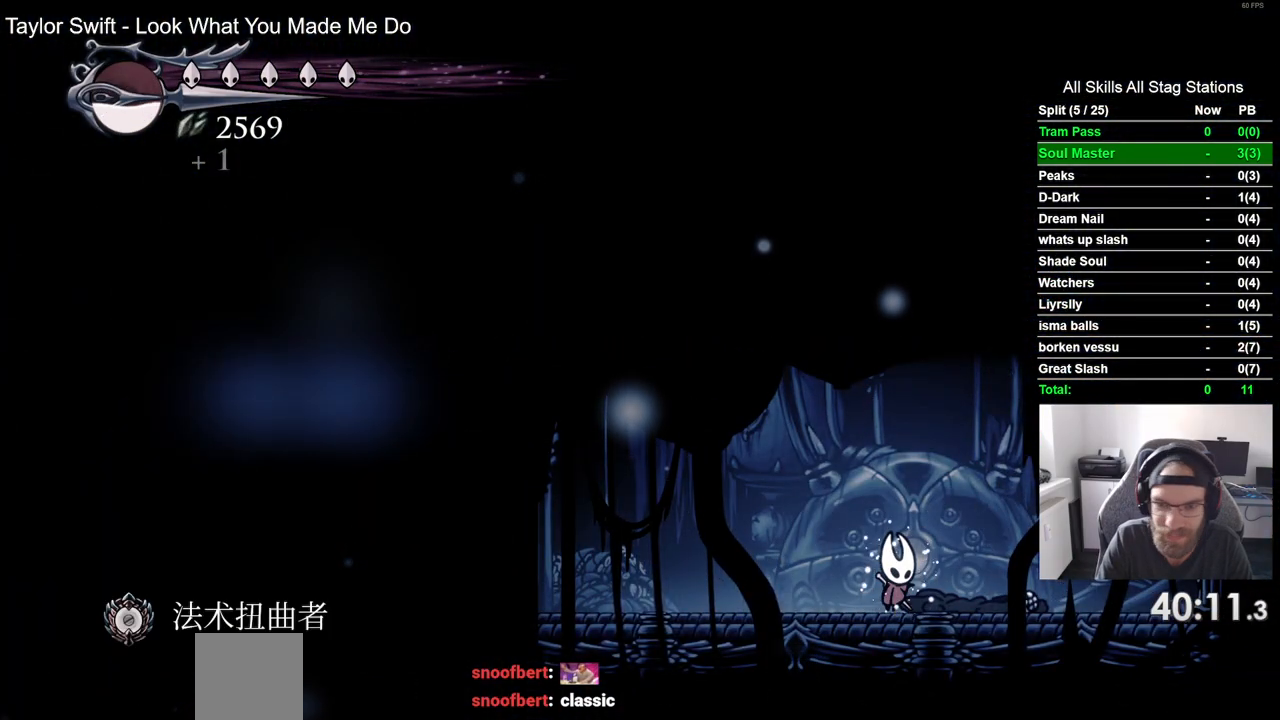
{"buttons": ["DPAD_LEFT"], "left_stick": "center", "right_stick": "center", "events": []}
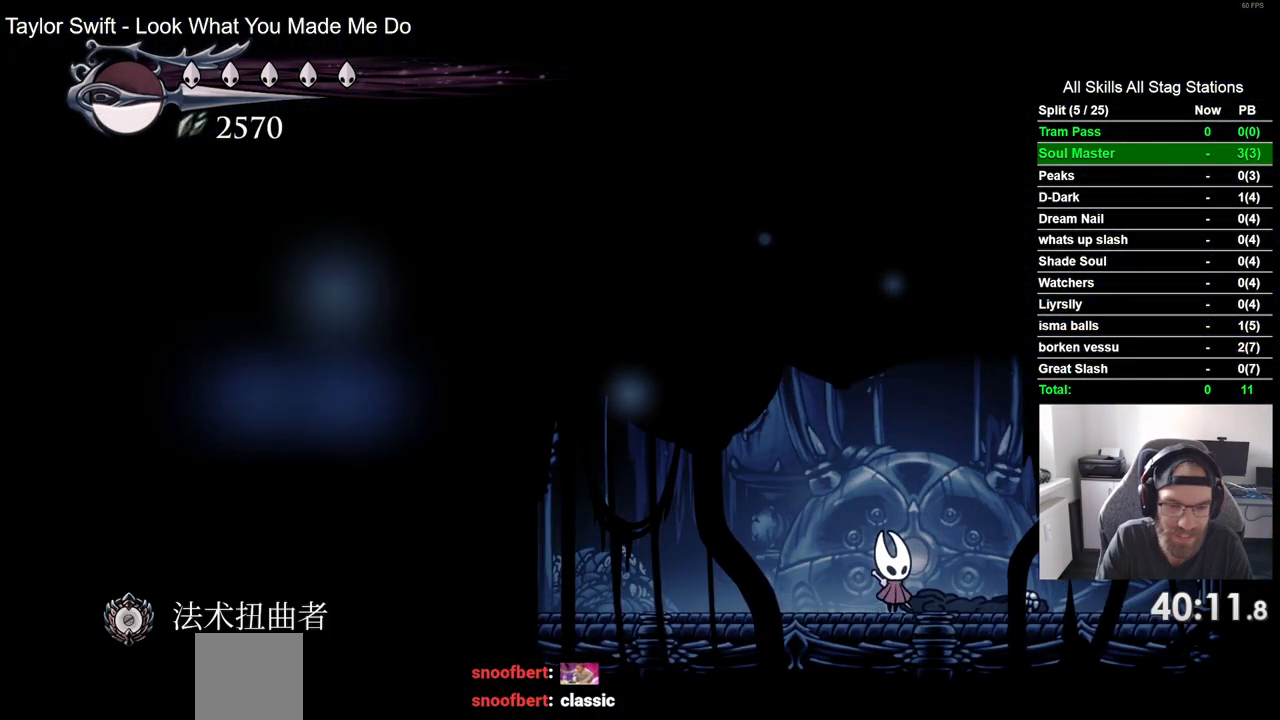
{"buttons": ["DPAD_LEFT"], "left_stick": "center", "right_stick": "center", "events": [[233, "R2", "down"], [450, "R2", "up"]]}
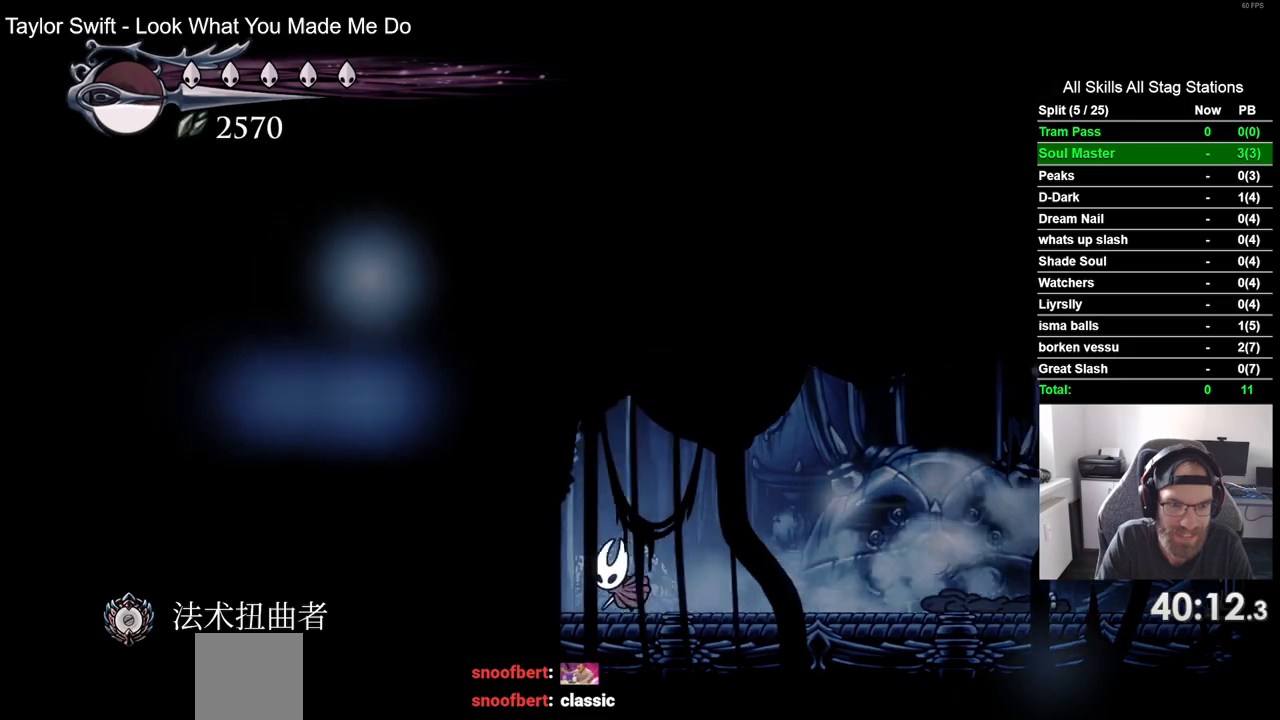
{"buttons": ["DPAD_LEFT"], "left_stick": "center", "right_stick": "center", "events": []}
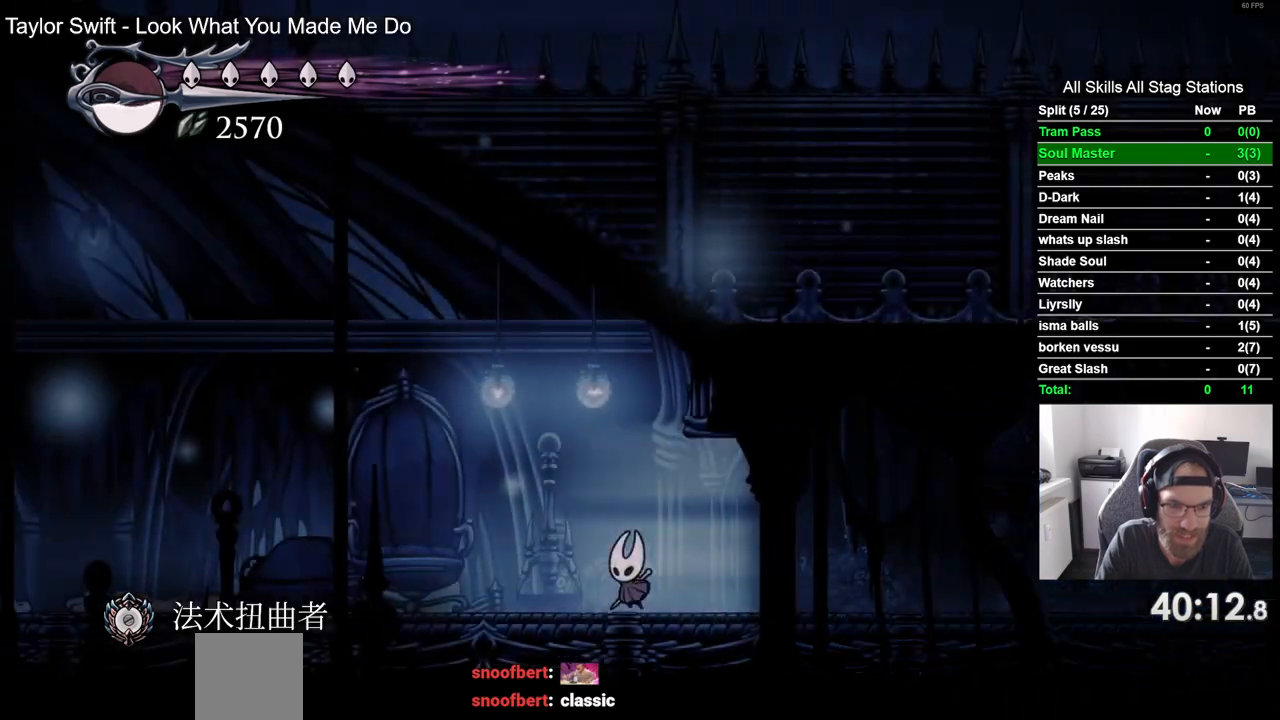
{"buttons": ["DPAD_LEFT"], "left_stick": "center", "right_stick": "center", "events": []}
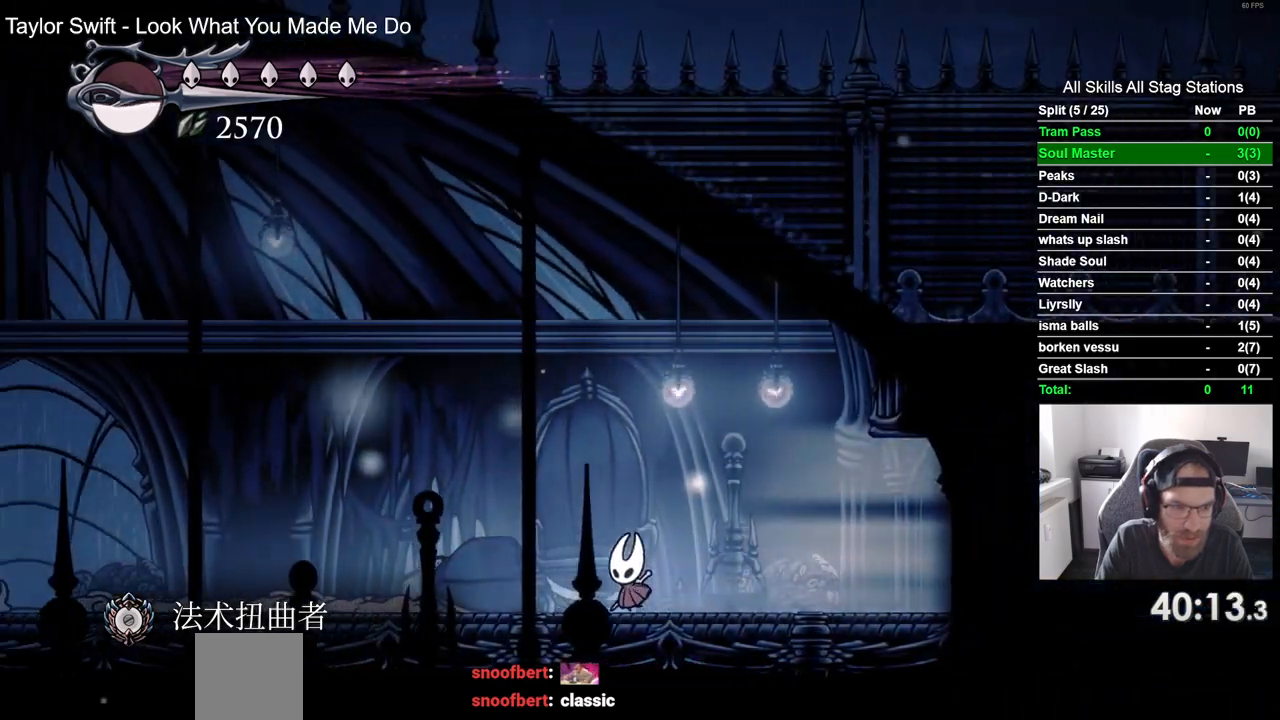
{"buttons": ["DPAD_LEFT"], "left_stick": "center", "right_stick": "center", "events": []}
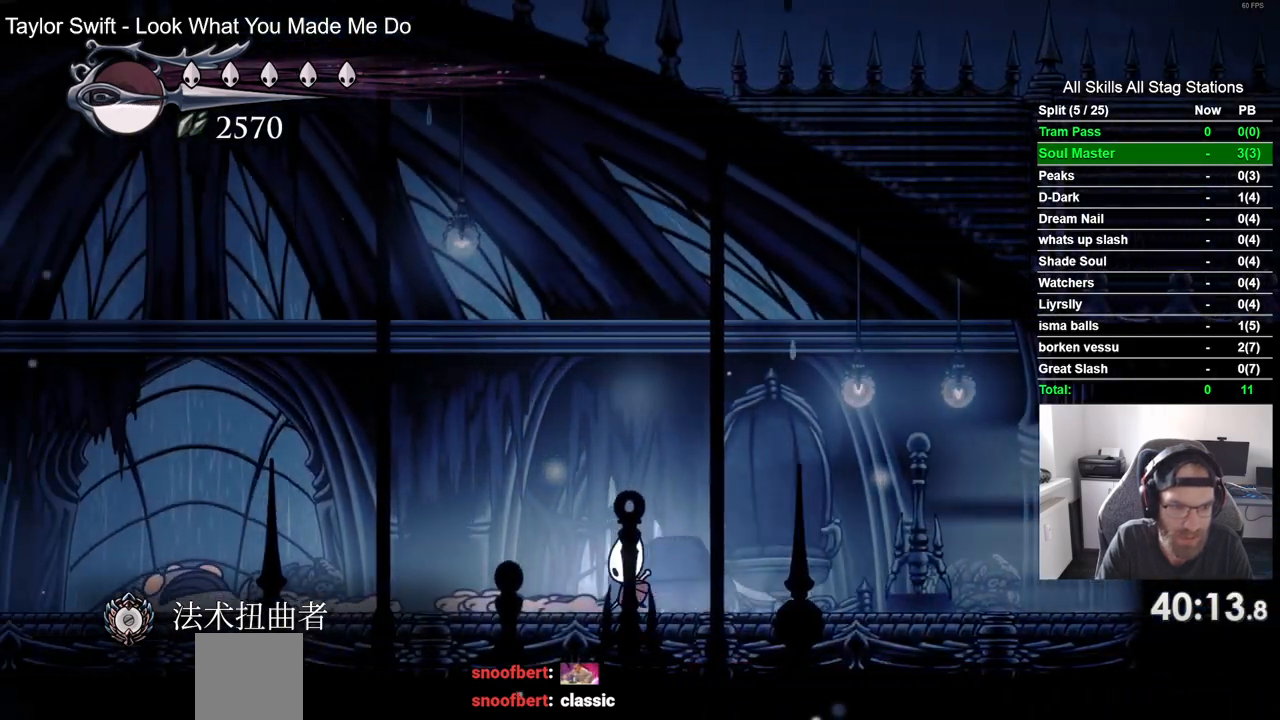
{"buttons": ["SQUARE", "DPAD_LEFT"], "left_stick": "center", "right_stick": "center", "events": [[450, "SQUARE", "down"]]}
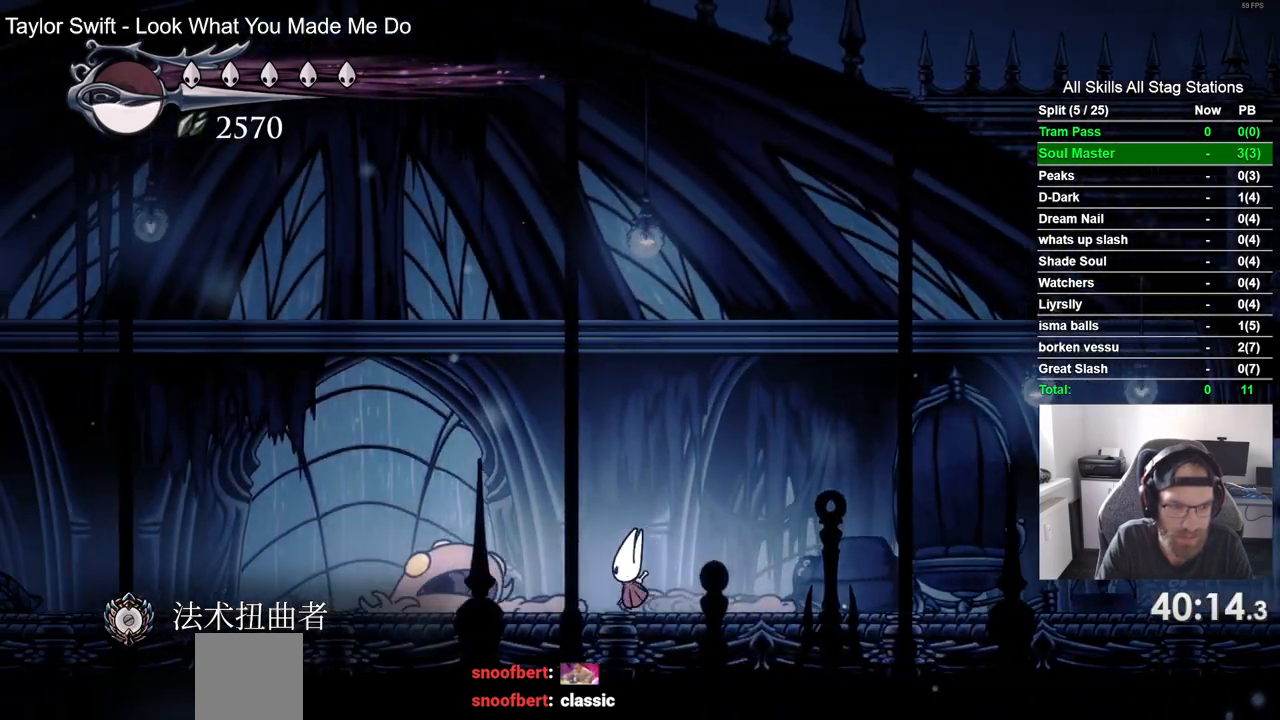
{"buttons": ["DPAD_LEFT"], "left_stick": "center", "right_stick": "center", "events": [[17, "DPAD_LEFT", "up"], [133, "SQUARE", "up"], [300, "DPAD_LEFT", "down"]]}
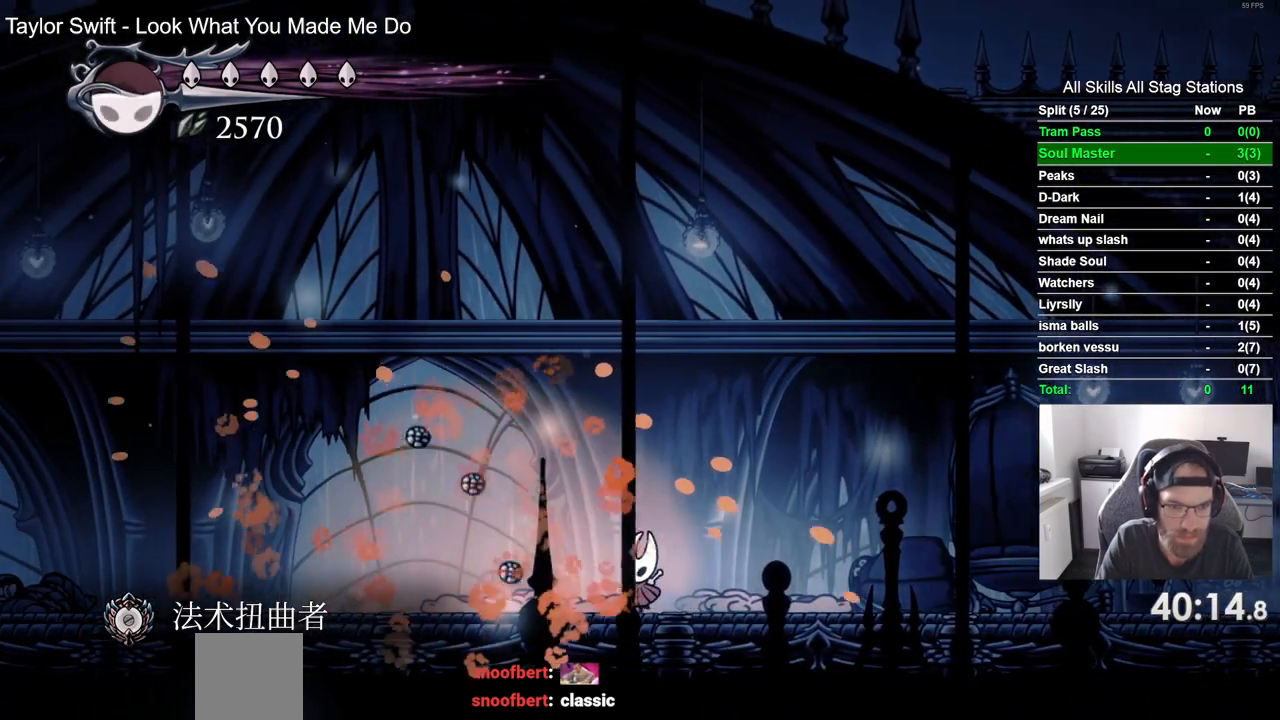
{"buttons": ["DPAD_LEFT"], "left_stick": "center", "right_stick": "center", "events": [[17, "R2", "down"], [250, "R2", "up"]]}
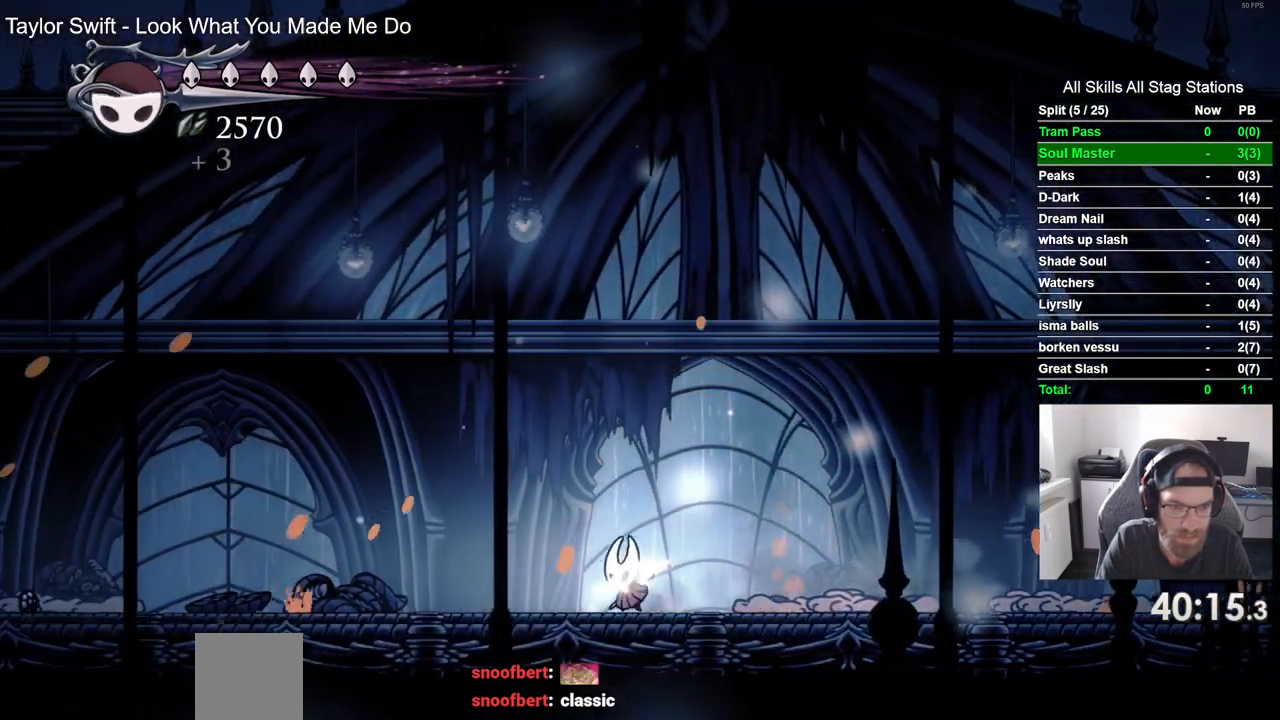
{"buttons": ["DPAD_LEFT"], "left_stick": "center", "right_stick": "center", "events": []}